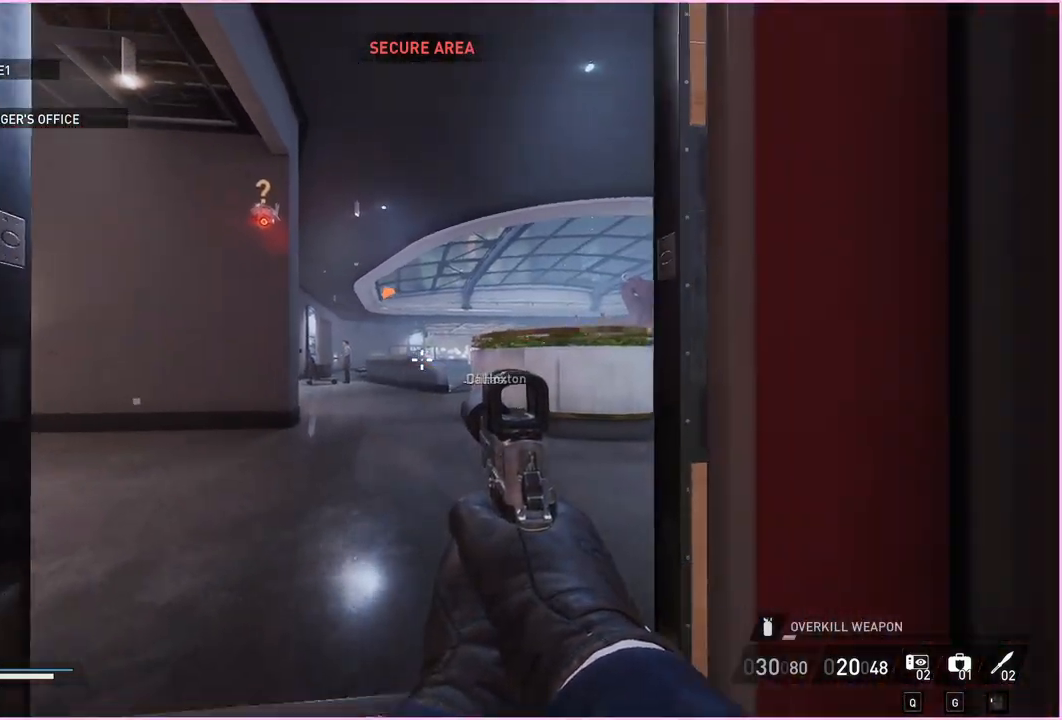
Gameplay with keyboard and mouse; each line is a JSON object with the keys and mouse buttons held at the frame after it. "events" lists presses ("down") and releases ("up") of "1", "2", "3", "4", "5", "a", "alt", "b", "c", "ctrl", "d", "down", "e", "escape", "f", "g", "left", "q", "r", "right", "s", "shift", "space", "t", "tab", "up", "v", "w", "x", "z", "mouse_left", "mouse_right" and "mouse_mb4" between this image and that frame as [ms after this image, input, new state], when the widget could be followed in between. "mouse_left", "mouse_right", "mouse_mb4" = the "left", "right", "mb4" buttons of the "mouse" list. No other keys are recorded. Mouse movement is not recorded.
{"keys": ["a", "w"], "mouse": [], "events": [[100, "w", "down"], [140, "d", "up"], [180, "a", "down"]]}
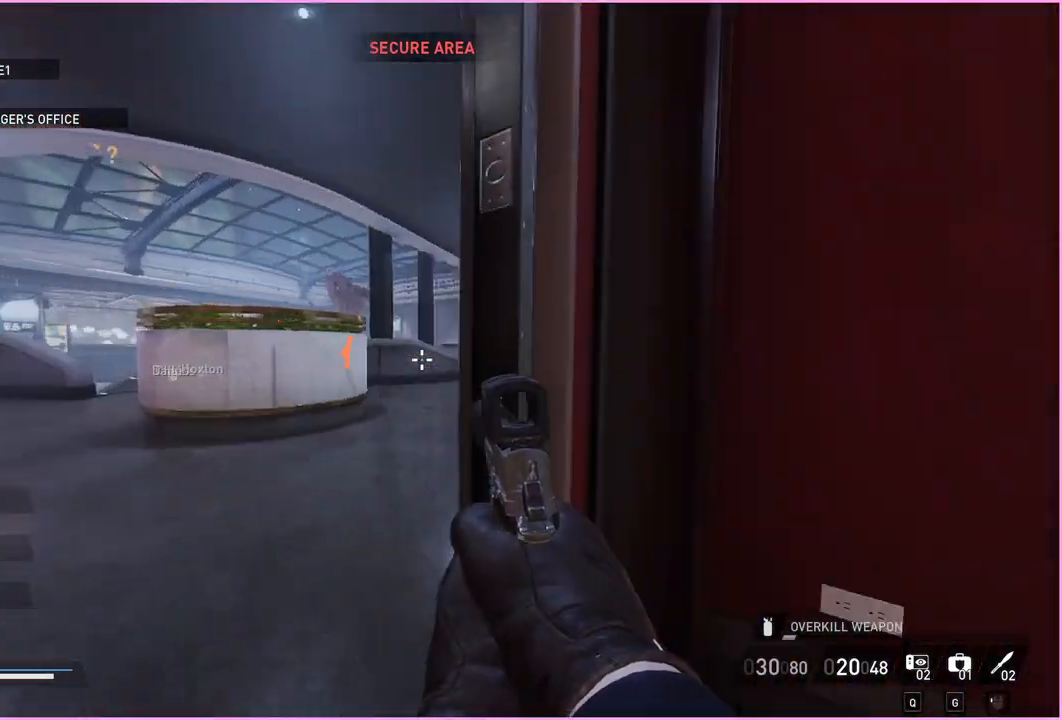
{"keys": ["w"], "mouse": [], "events": [[300, "a", "up"]]}
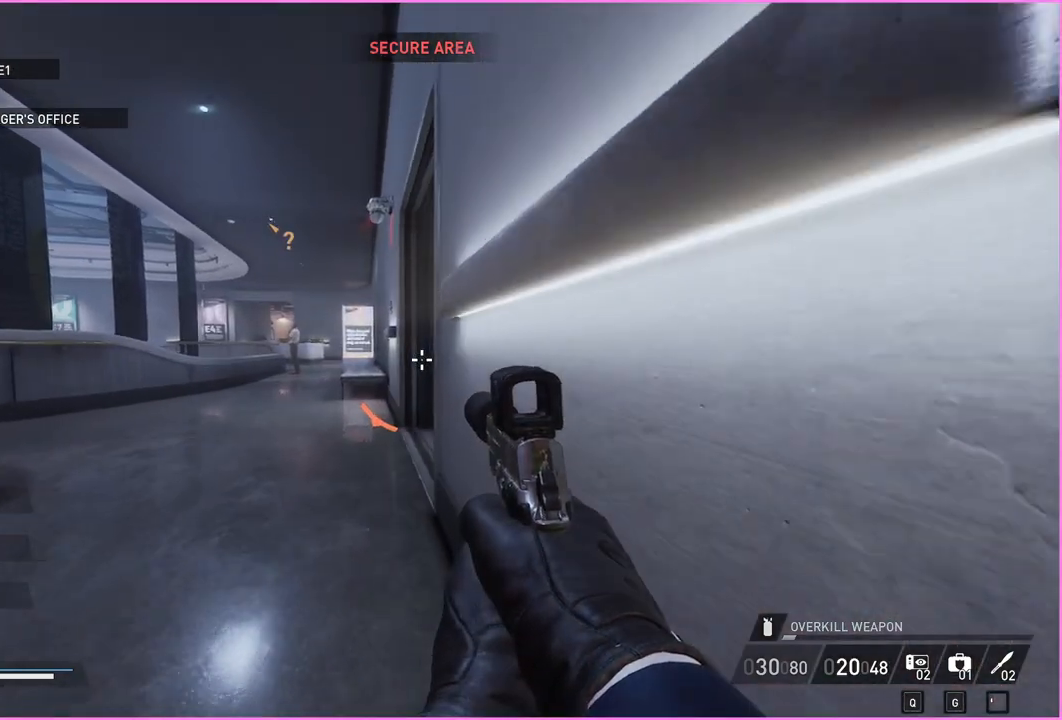
{"keys": ["a", "w"], "mouse": [], "events": [[300, "a", "down"]]}
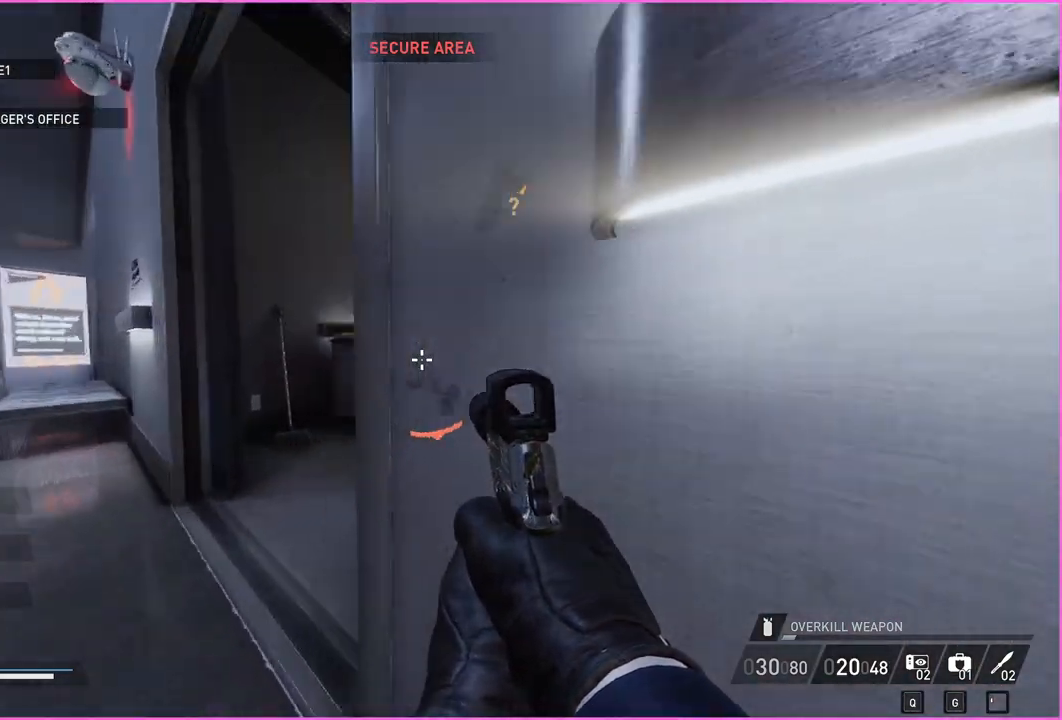
{"keys": ["w"], "mouse": [], "events": [[260, "a", "up"]]}
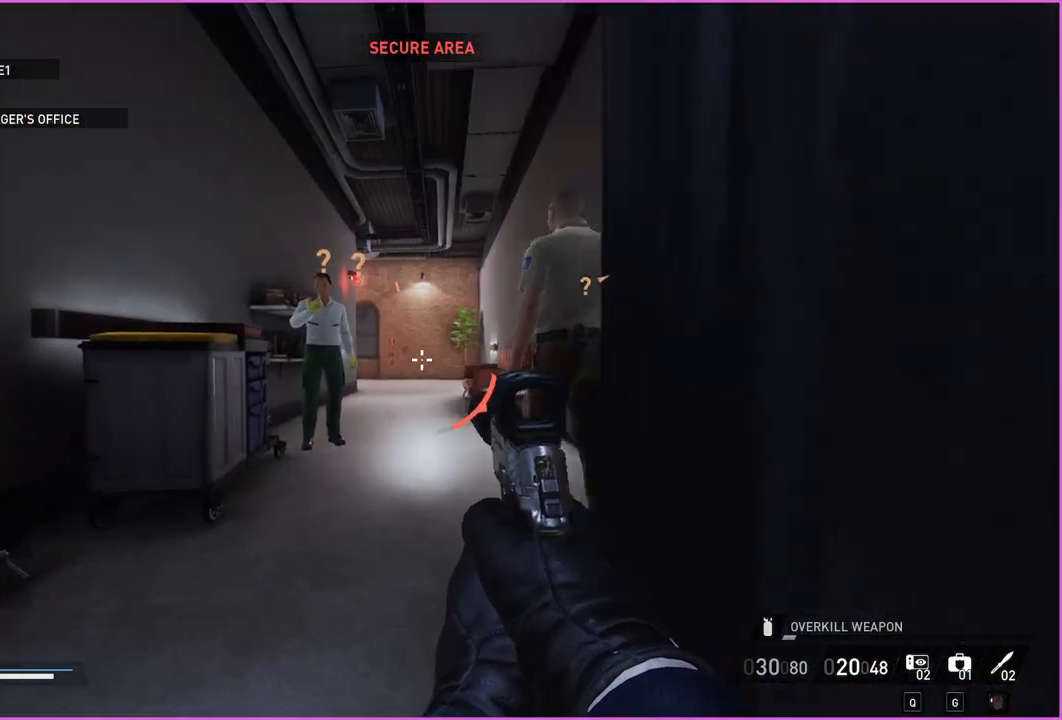
{"keys": ["w"], "mouse": [], "events": [[40, "d", "down"], [160, "d", "up"]]}
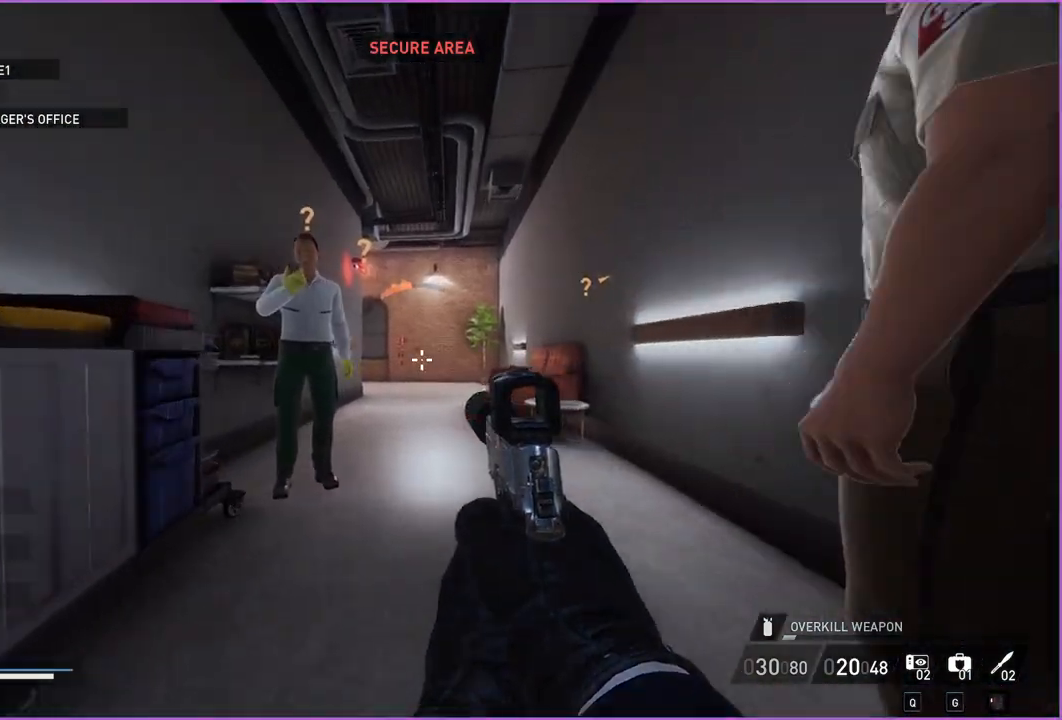
{"keys": ["w"], "mouse": [], "events": [[80, "ctrl", "down"], [80, "shift", "down"], [240, "ctrl", "up"], [240, "shift", "up"]]}
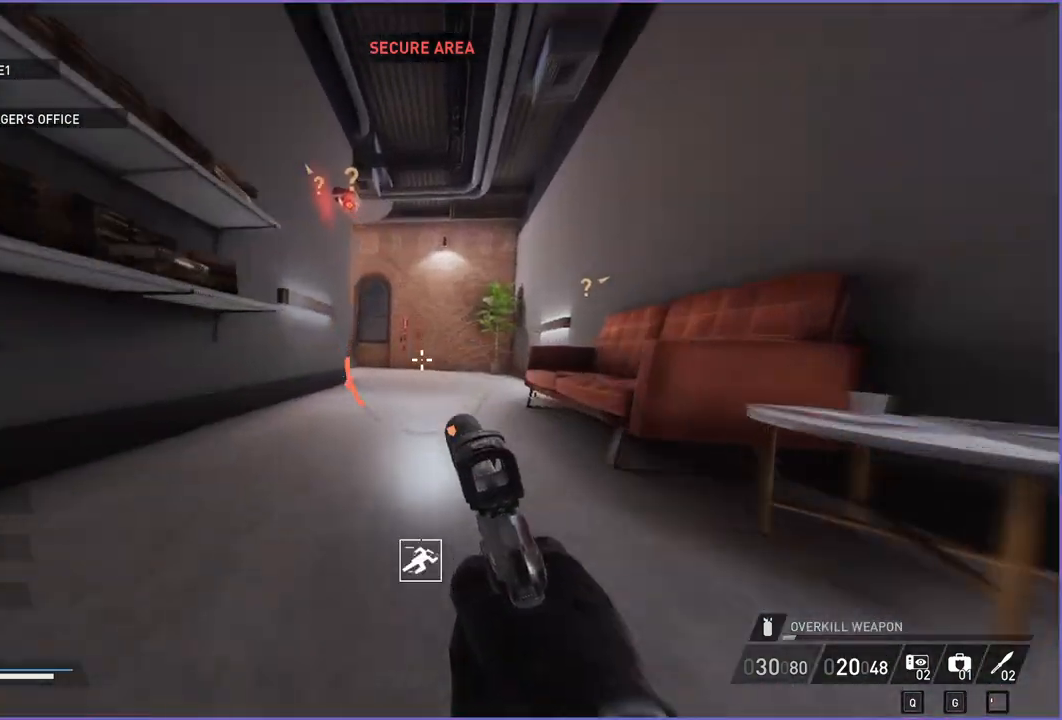
{"keys": ["w"], "mouse": [], "events": []}
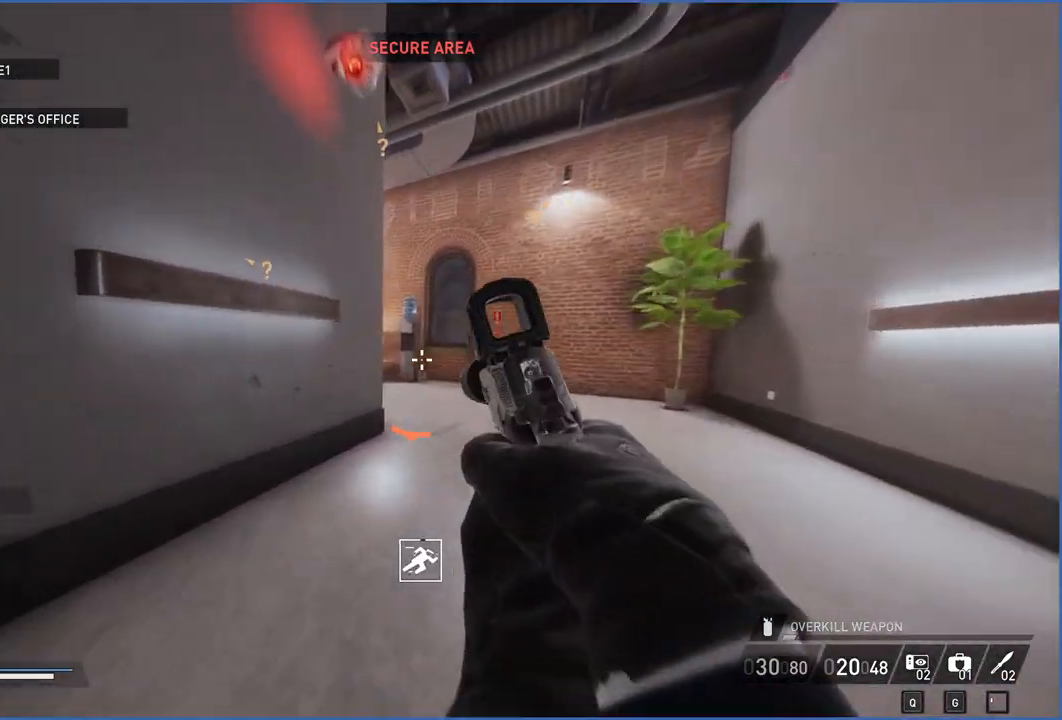
{"keys": ["w"], "mouse": [], "events": [[220, "shift", "down"], [240, "ctrl", "down"], [360, "ctrl", "up"], [360, "shift", "up"]]}
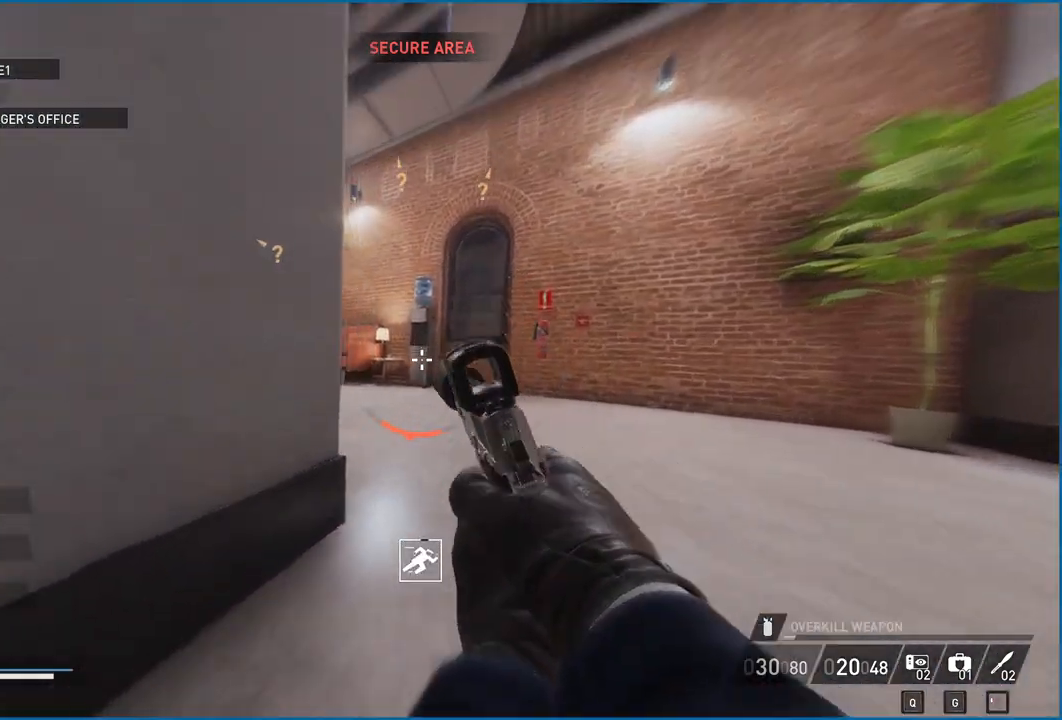
{"keys": ["w"], "mouse": [], "events": [[320, "a", "down"], [360, "a", "up"]]}
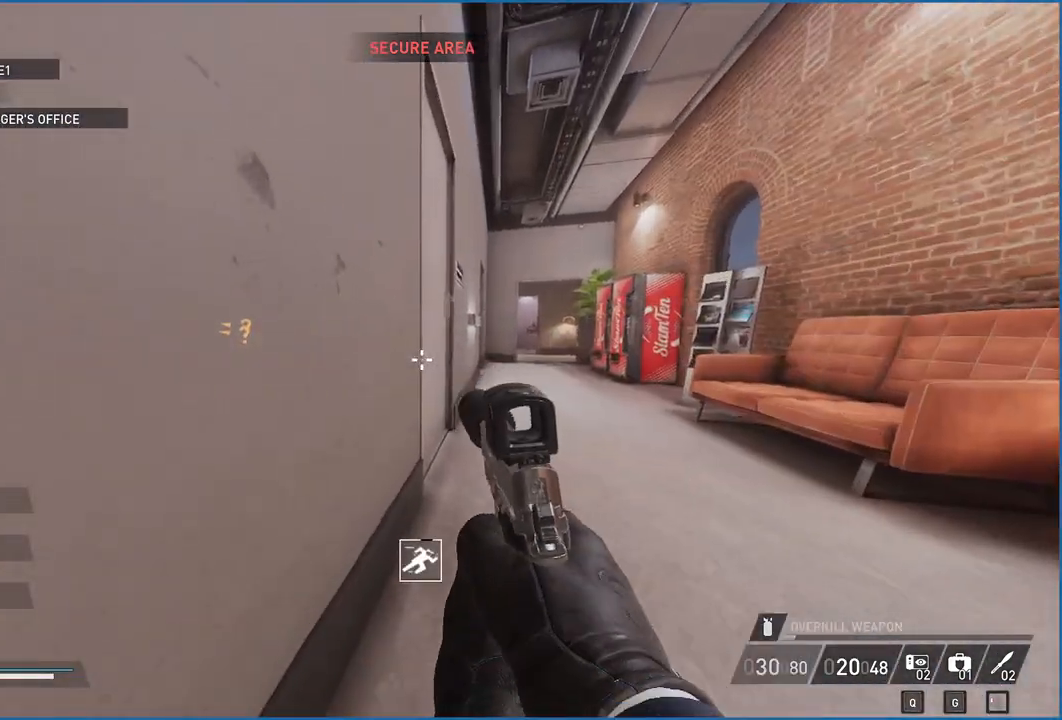
{"keys": ["w"], "mouse": [], "events": []}
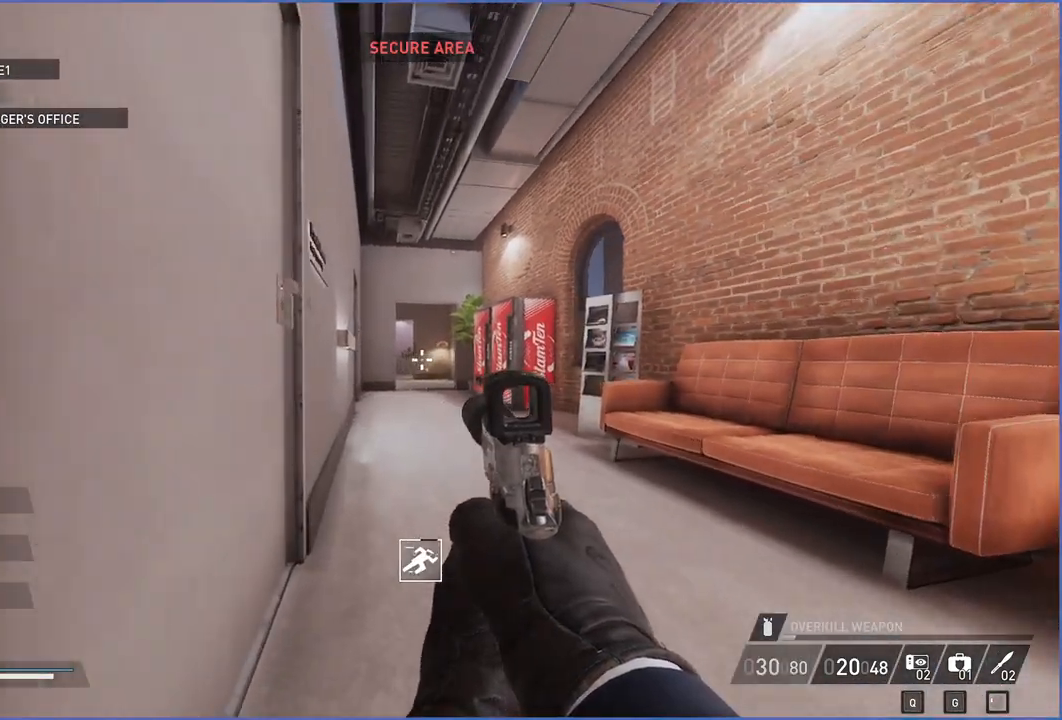
{"keys": ["w"], "mouse": [], "events": []}
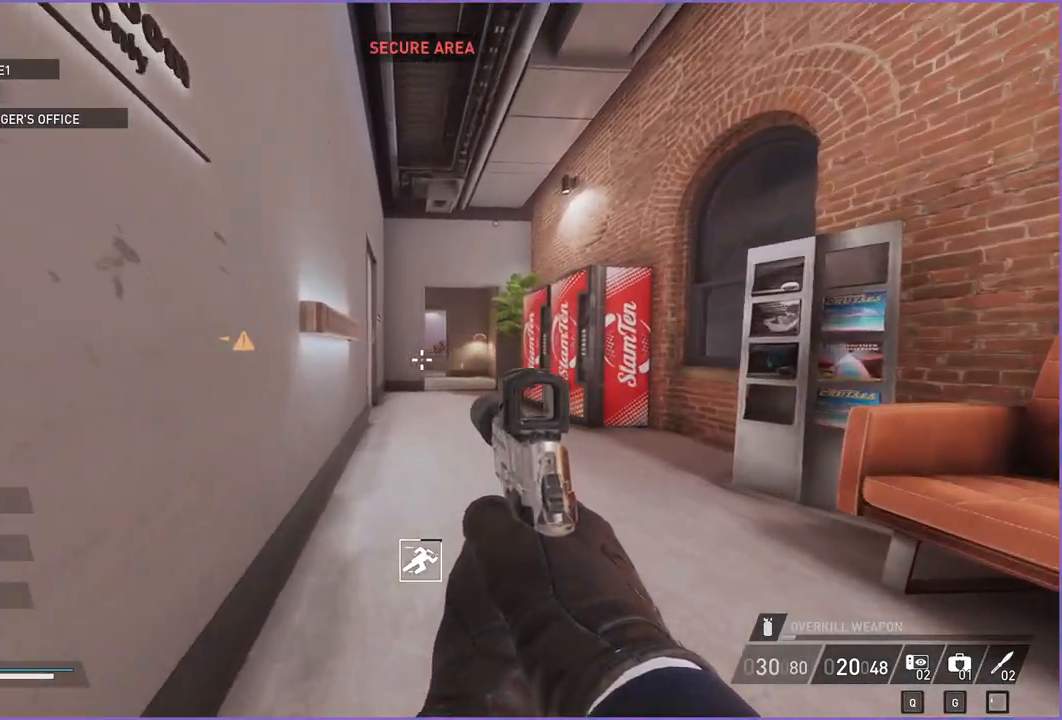
{"keys": ["w"], "mouse": [], "events": [[280, "ctrl", "down"], [280, "shift", "down"], [400, "ctrl", "up"], [420, "shift", "up"]]}
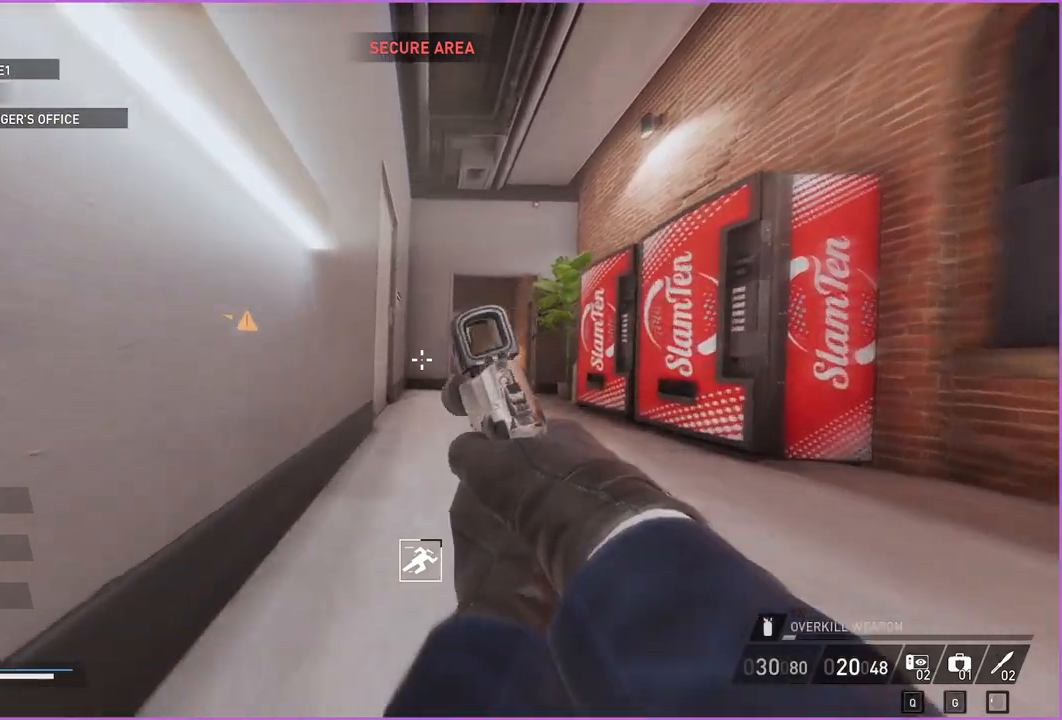
{"keys": ["d"], "mouse": [], "events": [[200, "d", "down"], [360, "w", "up"]]}
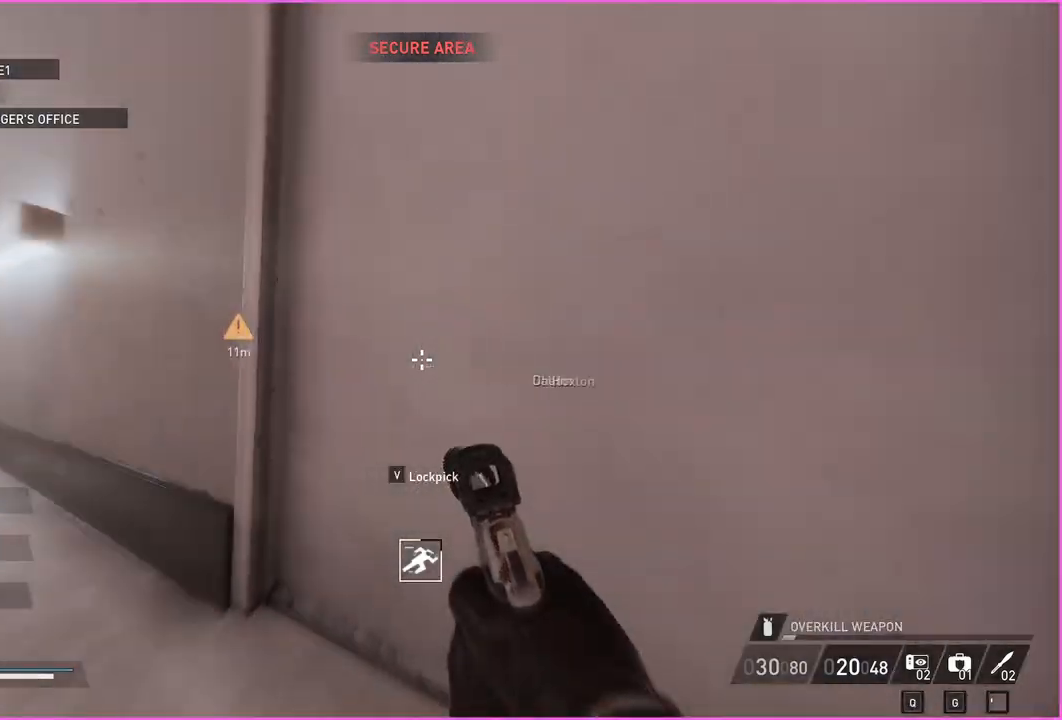
{"keys": [], "mouse": [], "events": [[100, "v", "down"], [240, "v", "up"], [260, "d", "up"]]}
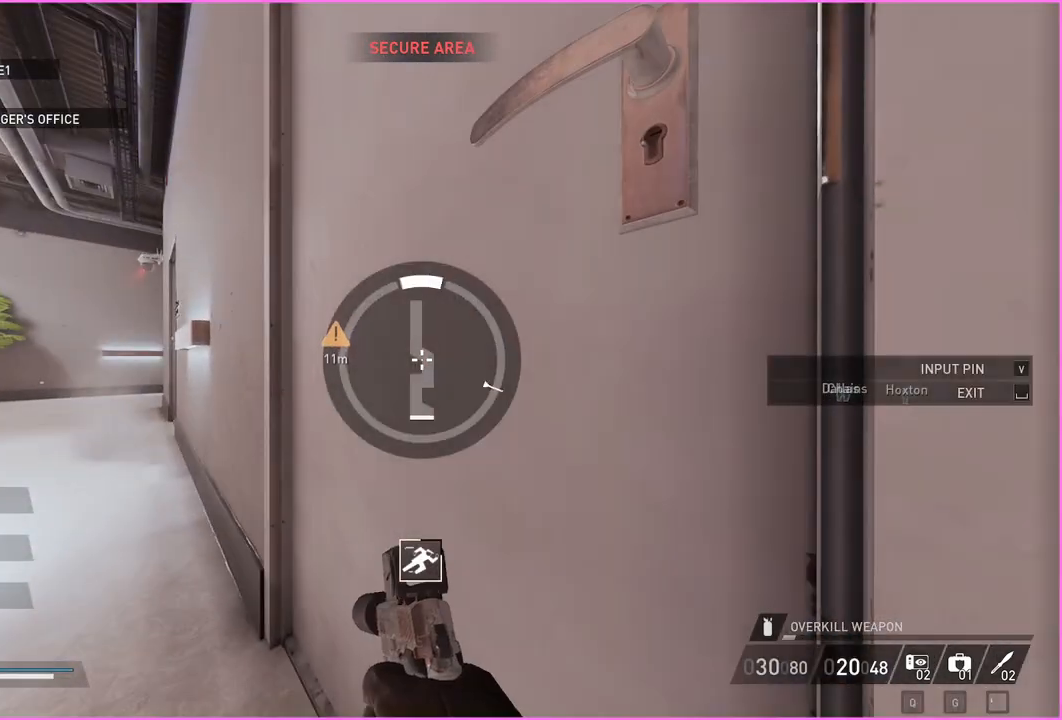
{"keys": [], "mouse": [], "events": []}
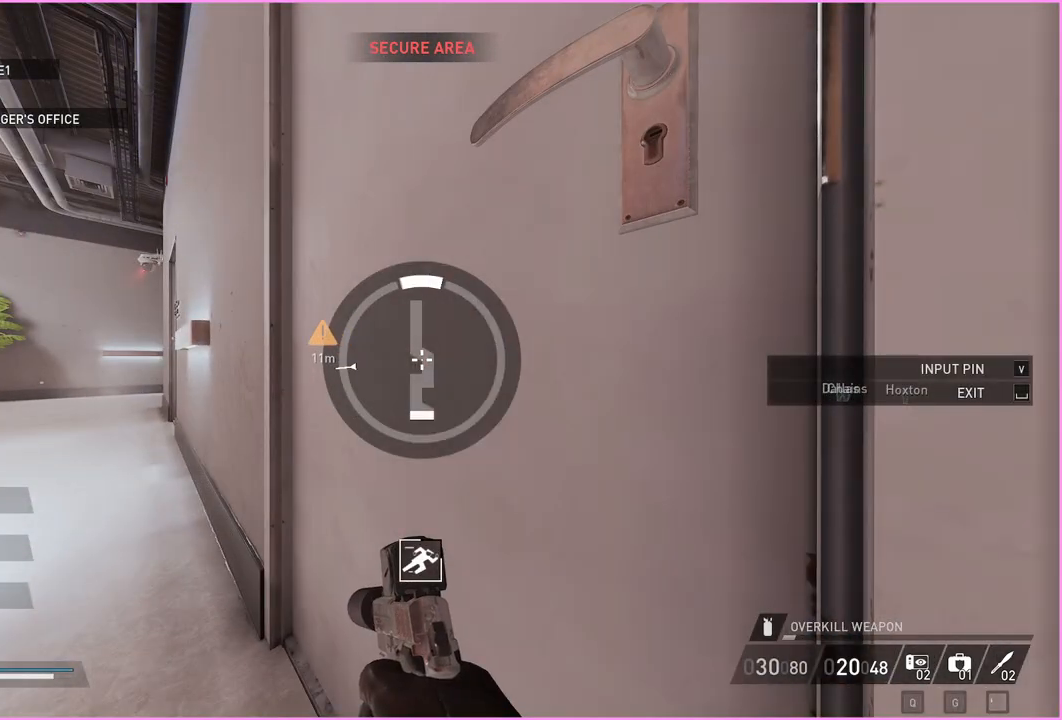
{"keys": ["w"], "mouse": [], "events": [[240, "v", "down"], [380, "v", "up"], [460, "w", "down"]]}
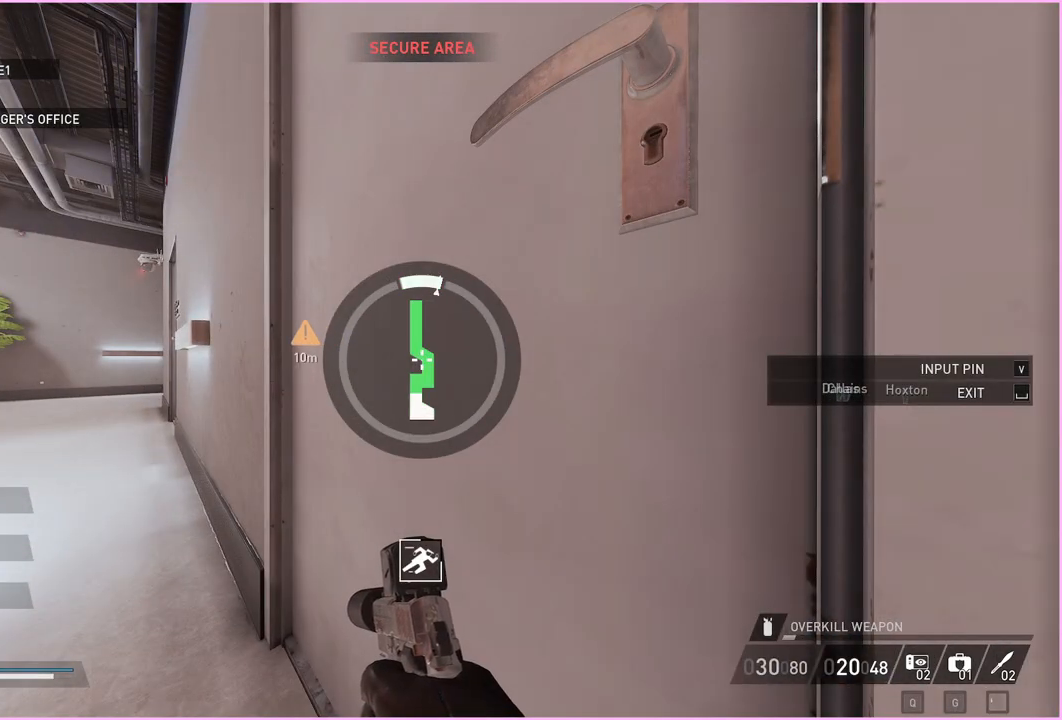
{"keys": ["d", "w"], "mouse": [], "events": [[200, "v", "down"], [320, "v", "up"], [480, "d", "down"]]}
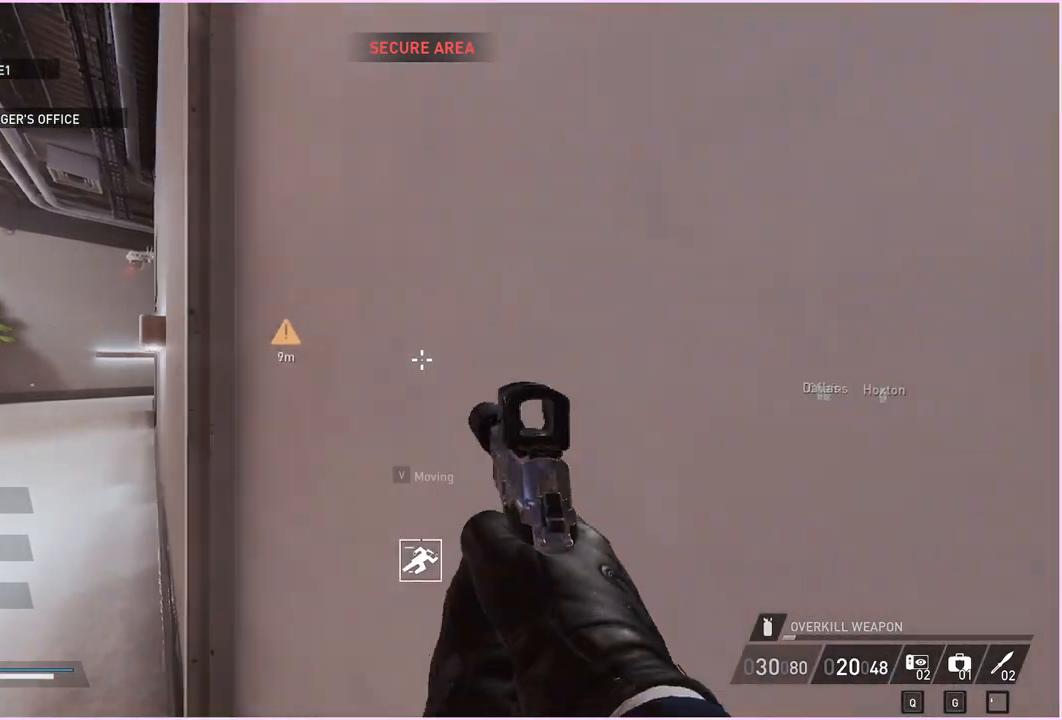
{"keys": ["d", "v"], "mouse": [], "events": [[60, "w", "up"], [460, "v", "down"]]}
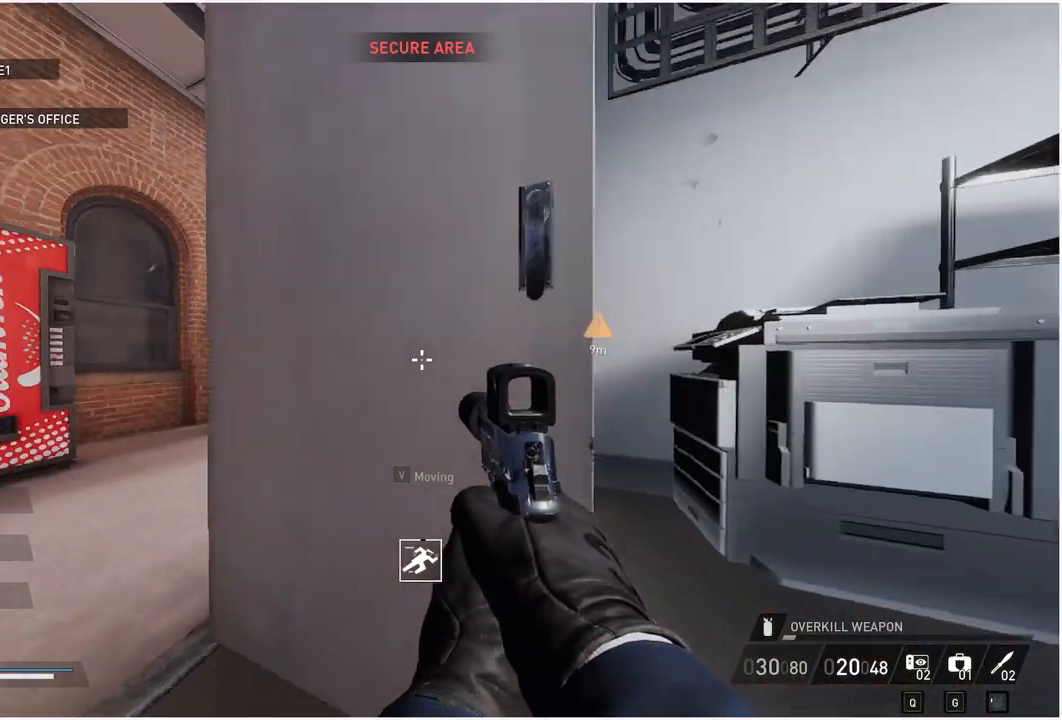
{"keys": ["ctrl", "w"], "mouse": [], "events": [[80, "v", "up"], [260, "w", "down"], [460, "ctrl", "down"], [500, "d", "up"]]}
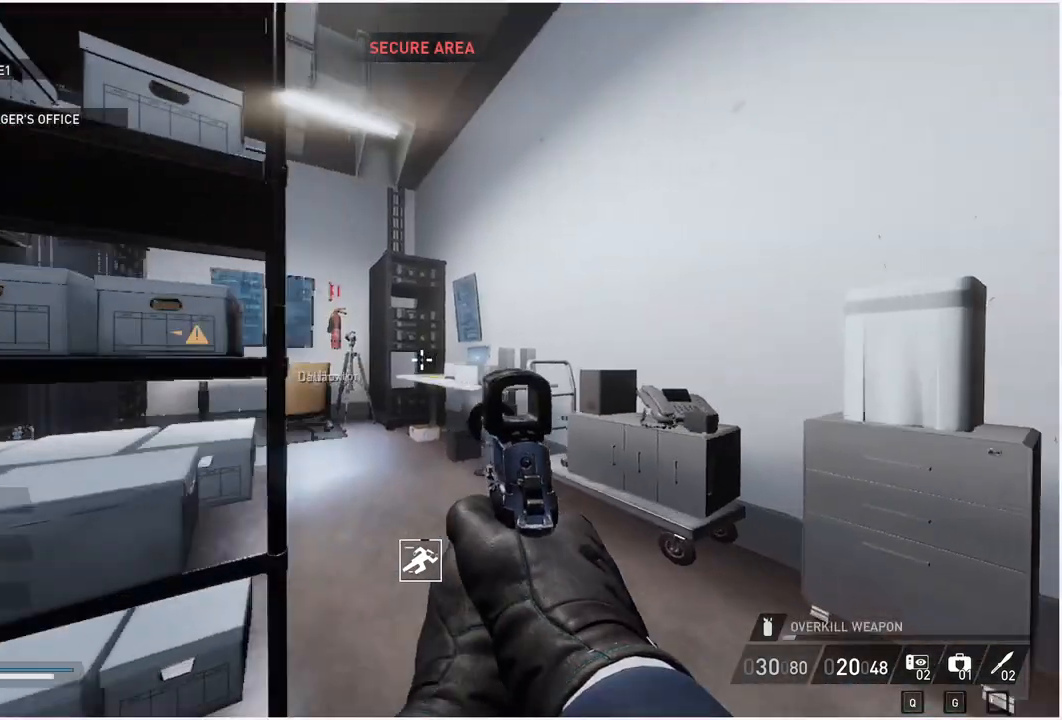
{"keys": ["w"], "mouse": [], "events": [[40, "ctrl", "up"]]}
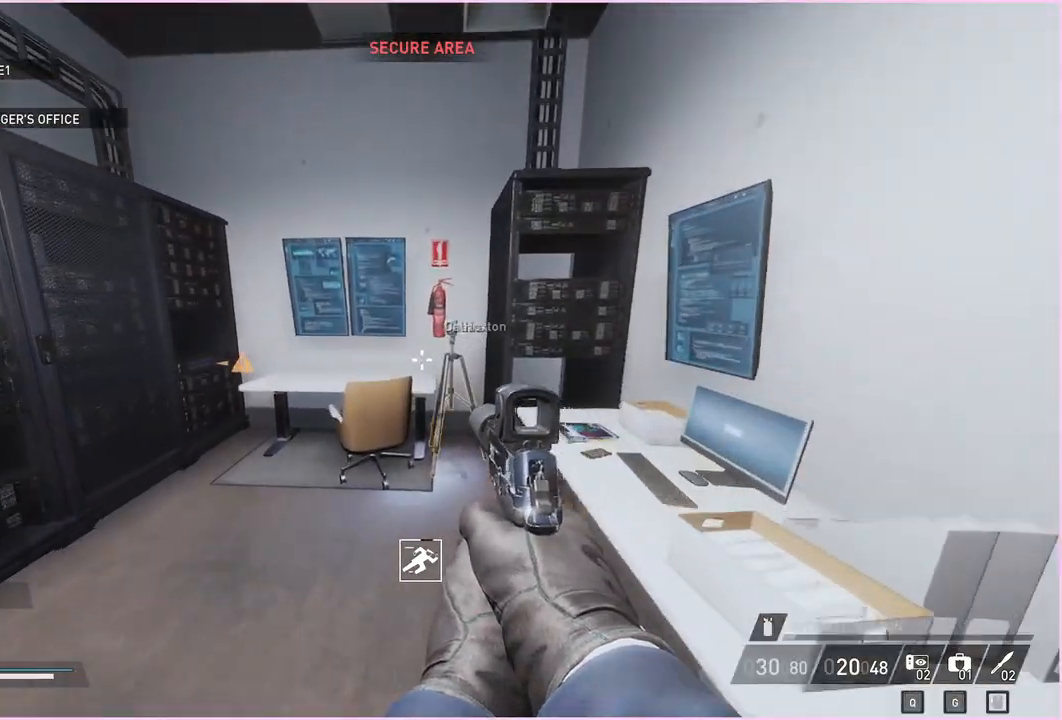
{"keys": ["v"], "mouse": [], "events": [[180, "v", "down"], [480, "w", "up"]]}
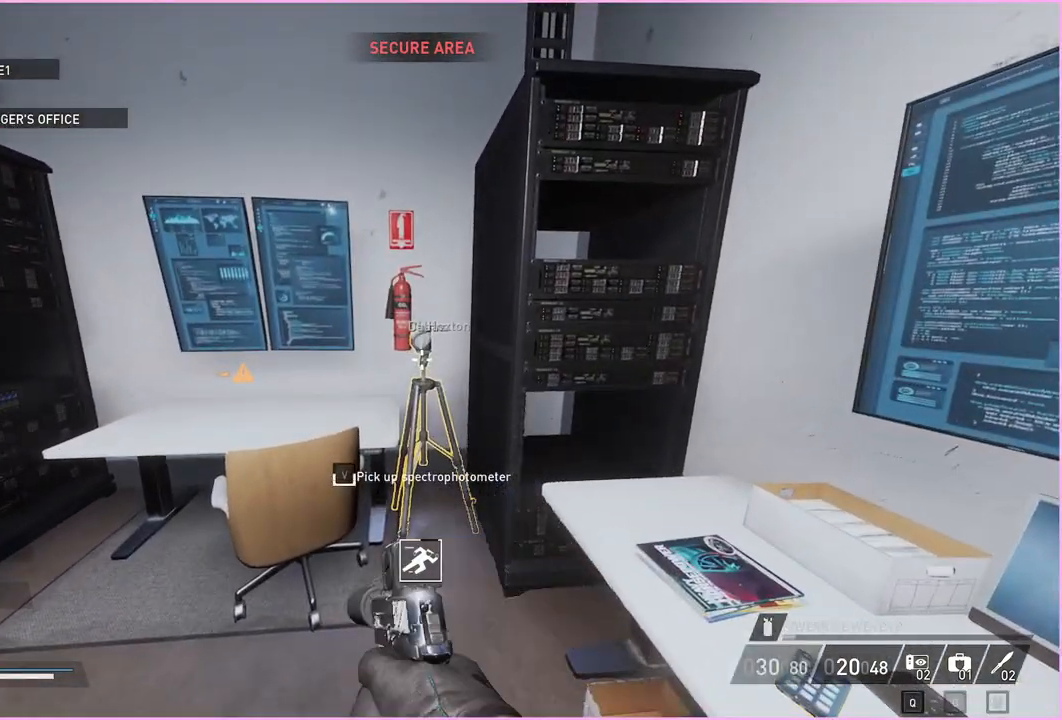
{"keys": [], "mouse": [], "events": [[420, "v", "up"]]}
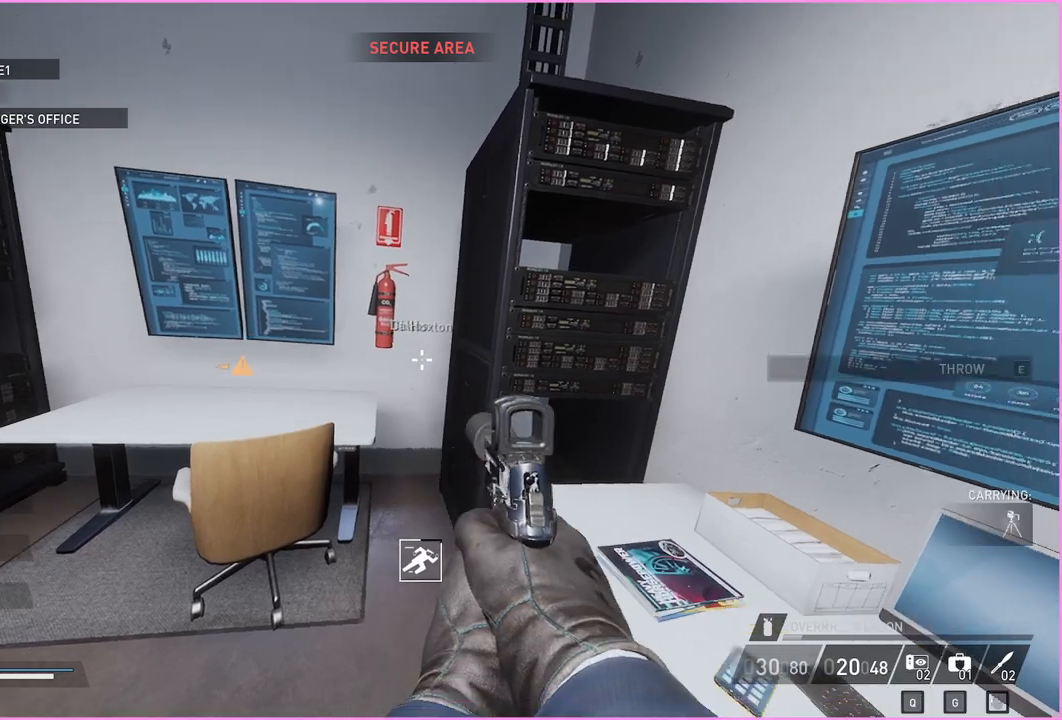
{"keys": ["a"], "mouse": [], "events": [[60, "d", "down"], [80, "s", "down"], [100, "d", "up"], [160, "d", "down"], [260, "d", "up"], [280, "s", "up"], [440, "a", "down"]]}
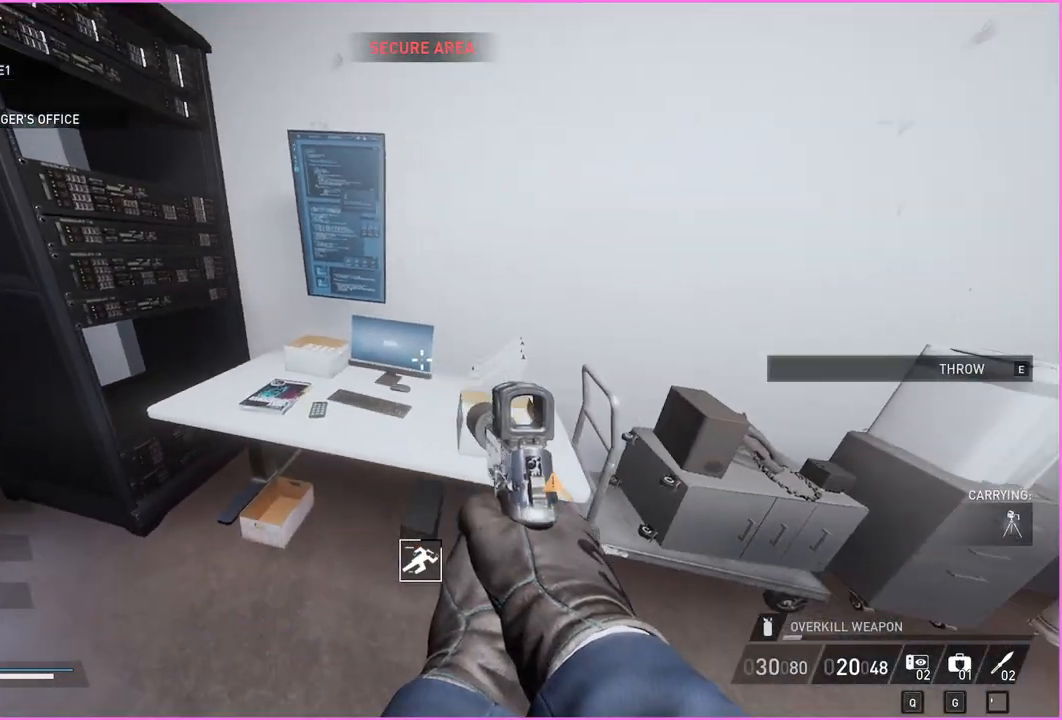
{"keys": [], "mouse": [], "events": [[20, "a", "up"], [300, "w", "down"], [320, "a", "down"], [400, "a", "up"], [420, "e", "down"], [500, "e", "up"], [500, "w", "up"]]}
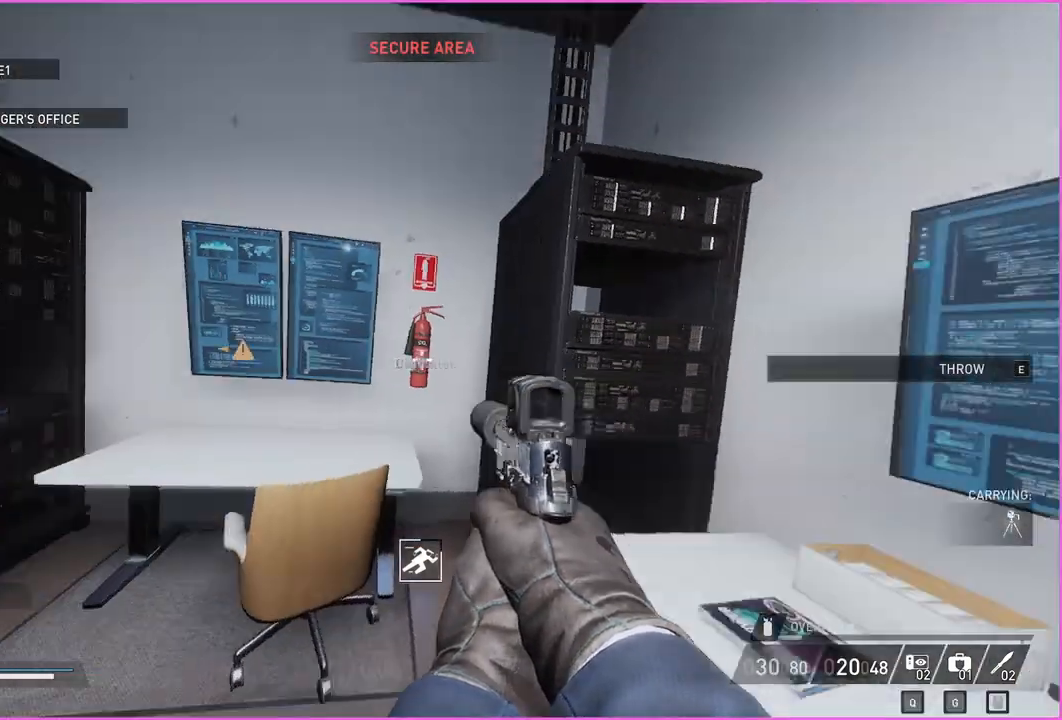
{"keys": ["v"], "mouse": [], "events": [[100, "s", "down"], [120, "d", "down"], [200, "s", "up"], [220, "d", "up"], [460, "v", "down"]]}
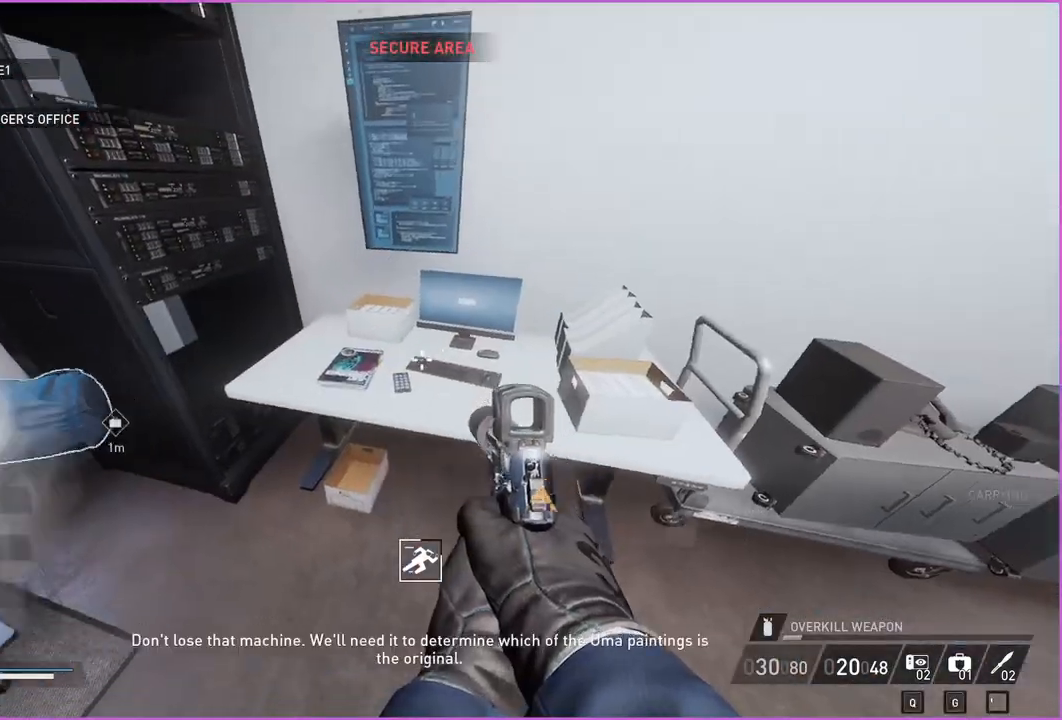
{"keys": ["v"], "mouse": [], "events": []}
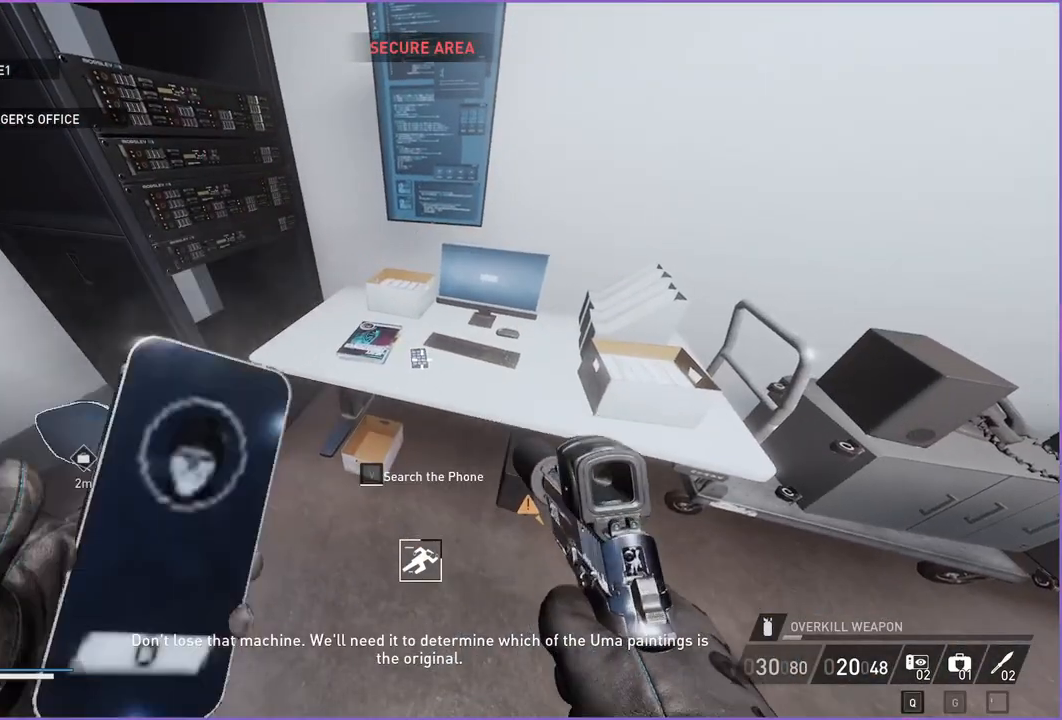
{"keys": ["v"], "mouse": [], "events": []}
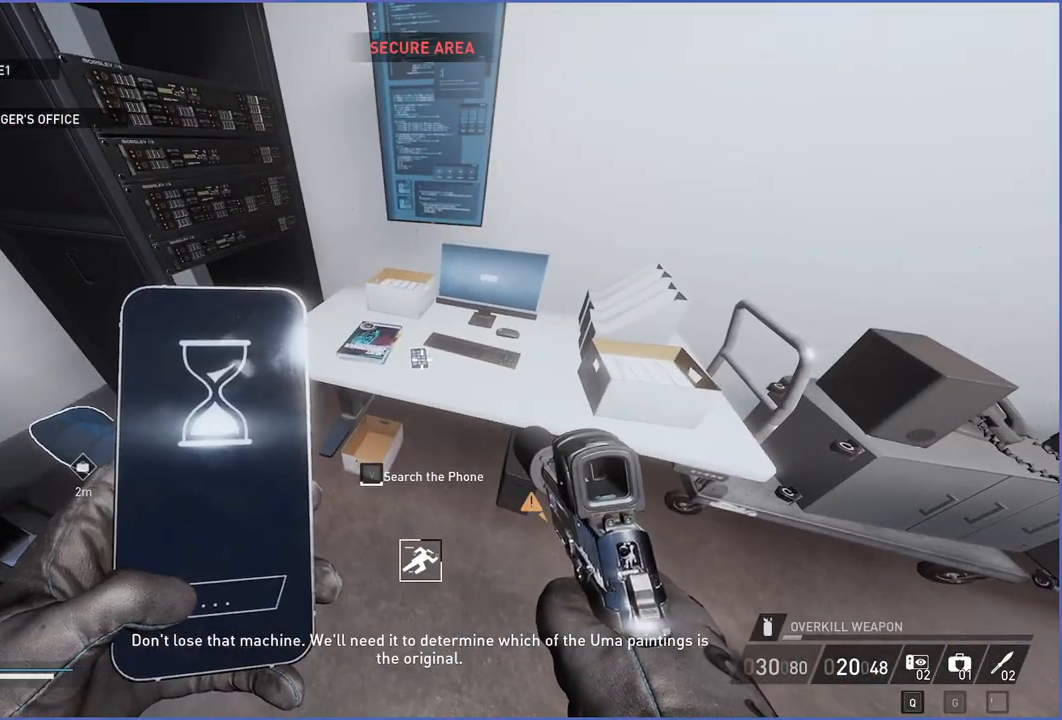
{"keys": ["v"], "mouse": [], "events": []}
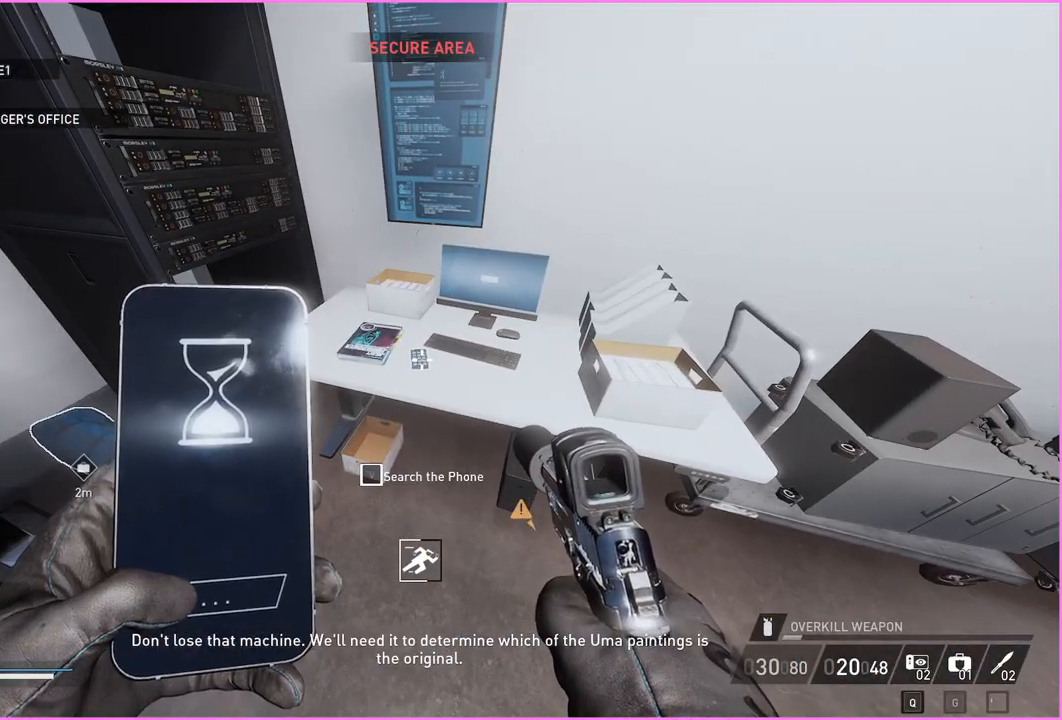
{"keys": ["v"], "mouse": [], "events": []}